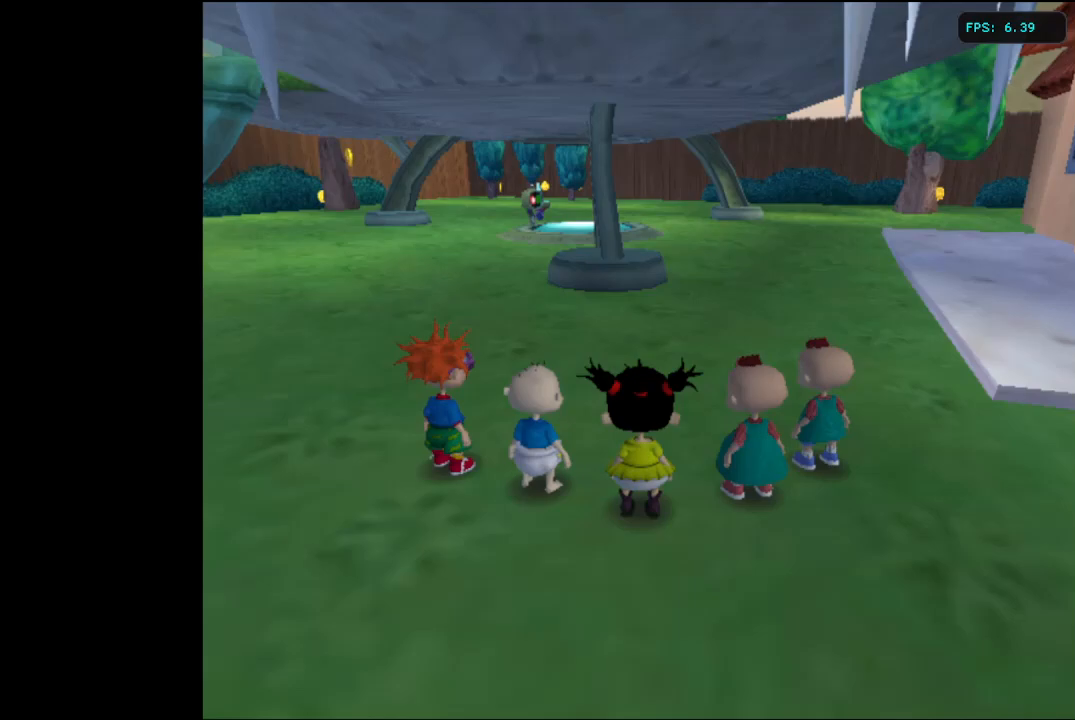
Gameplay with a controller (Xbox layout); each line is a JSON object with the inputs held at the frame after it. "events" lists button and stick changes between this image and that frame as [ms after this image, input, new state], when the widget could be followed in between. Not read: L3 R3.
{"buttons": [], "left_stick": "up", "right_stick": "center", "events": [[217, "X", "down"], [267, "left_stick", "up"], [300, "X", "up"]]}
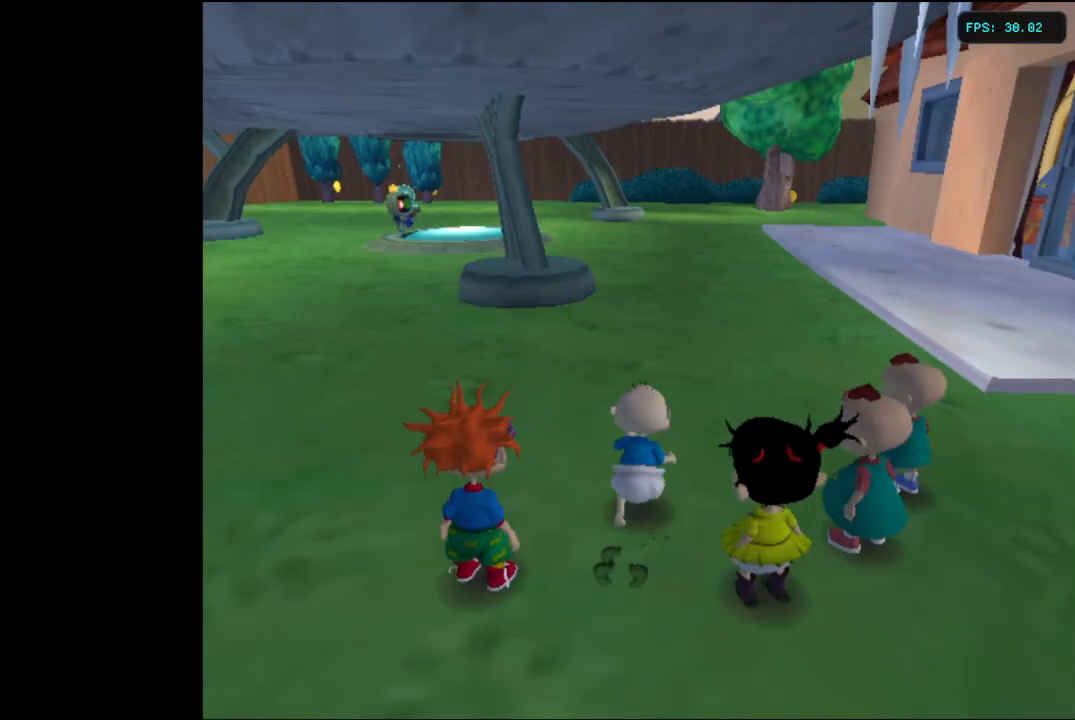
{"buttons": ["B"], "left_stick": "up", "right_stick": "center", "events": [[266, "B", "down"]]}
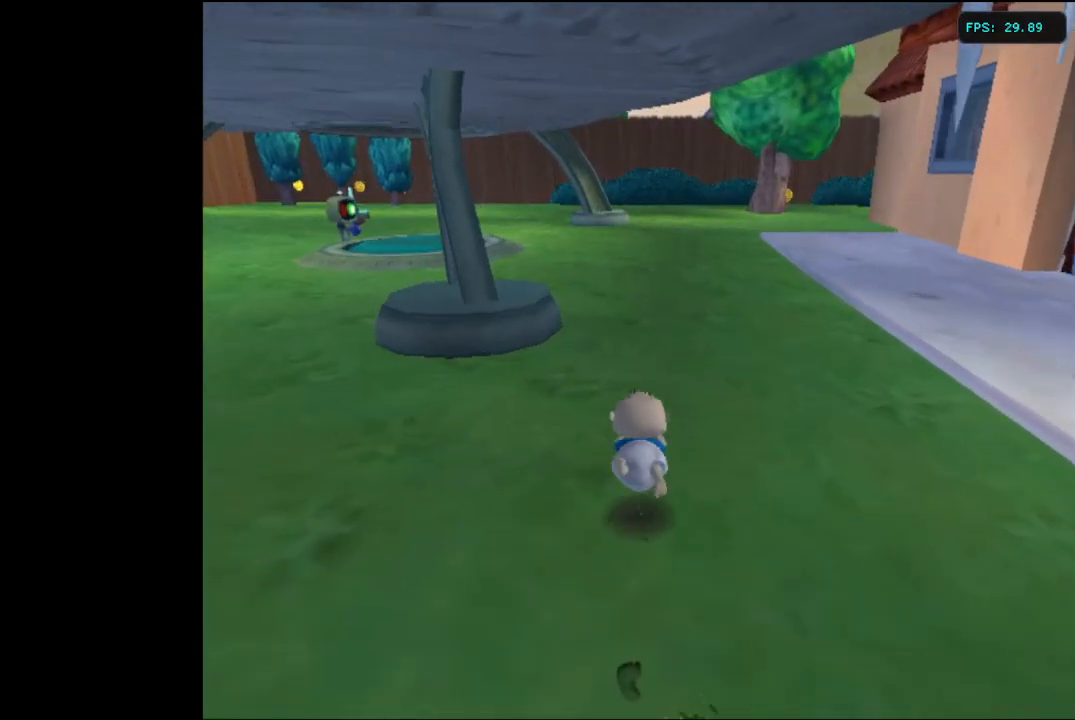
{"buttons": [], "left_stick": "up", "right_stick": "center", "events": [[300, "B", "up"]]}
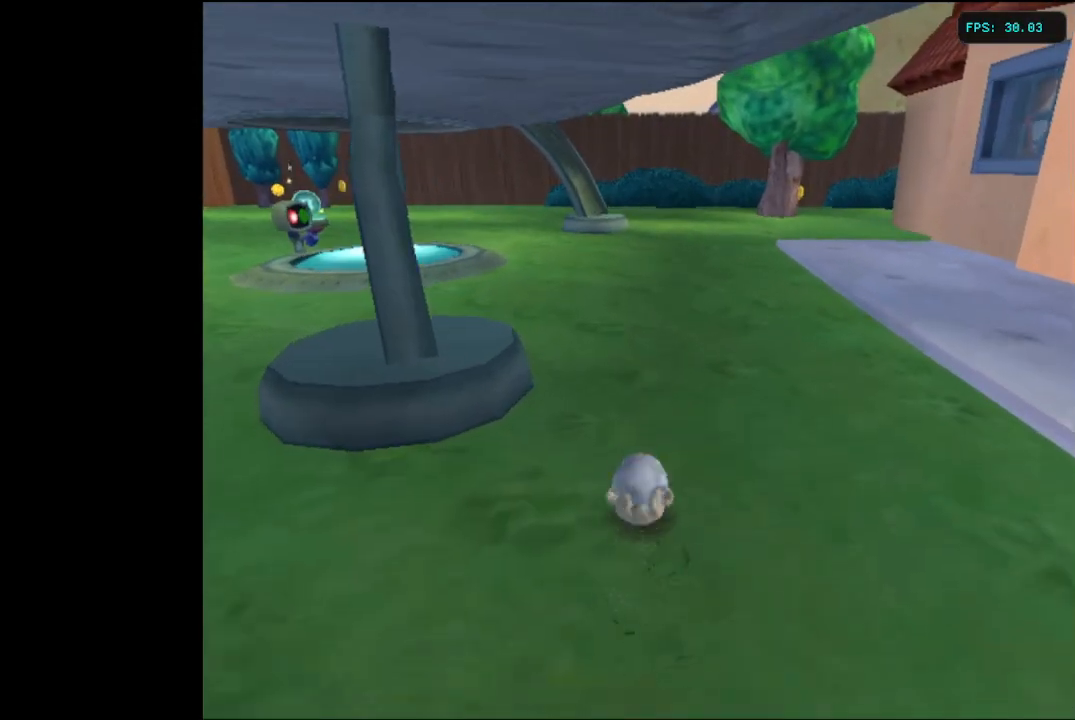
{"buttons": ["B"], "left_stick": "up", "right_stick": "center", "events": [[233, "B", "down"]]}
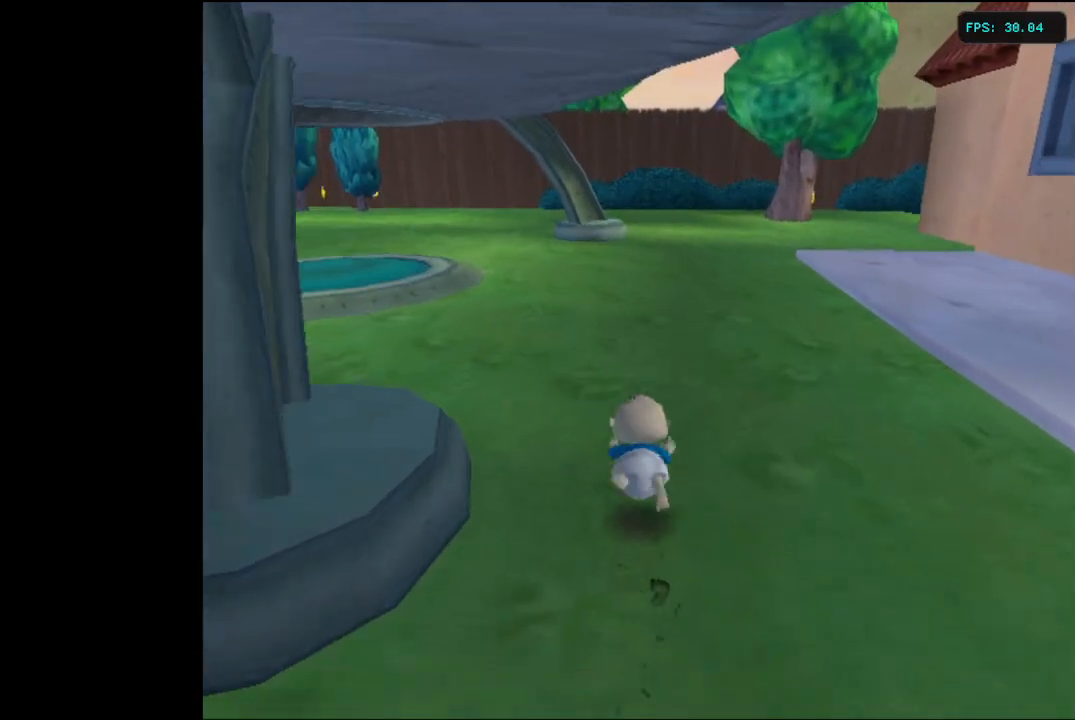
{"buttons": [], "left_stick": "up", "right_stick": "center", "events": [[167, "B", "up"]]}
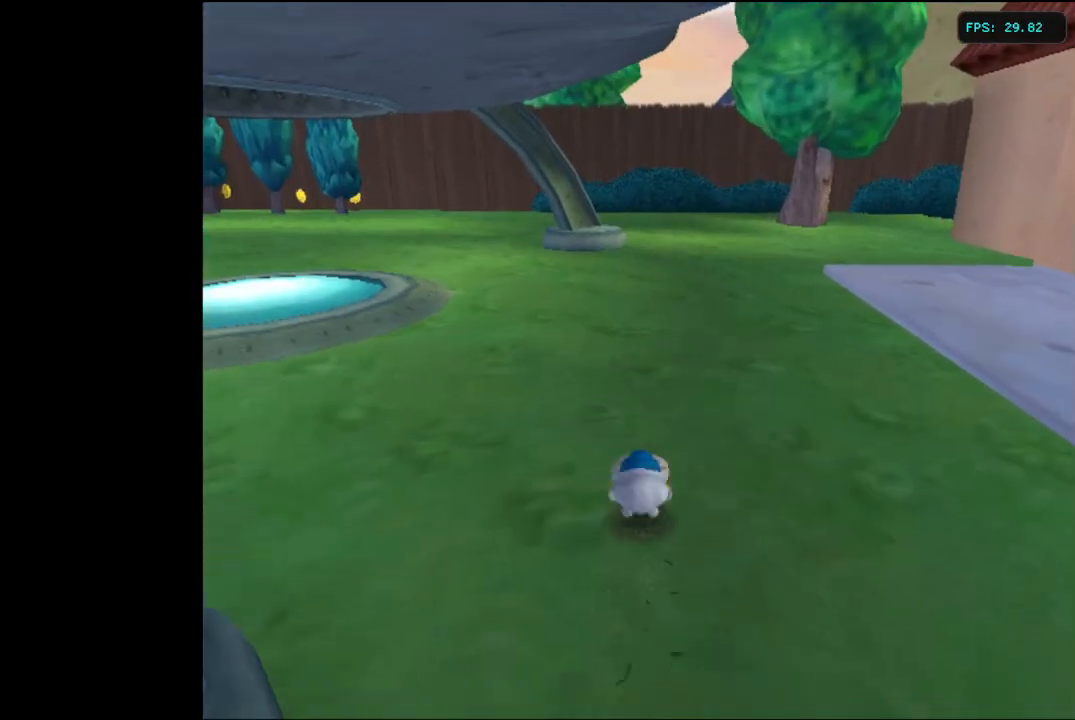
{"buttons": [], "left_stick": "up", "right_stick": "center", "events": []}
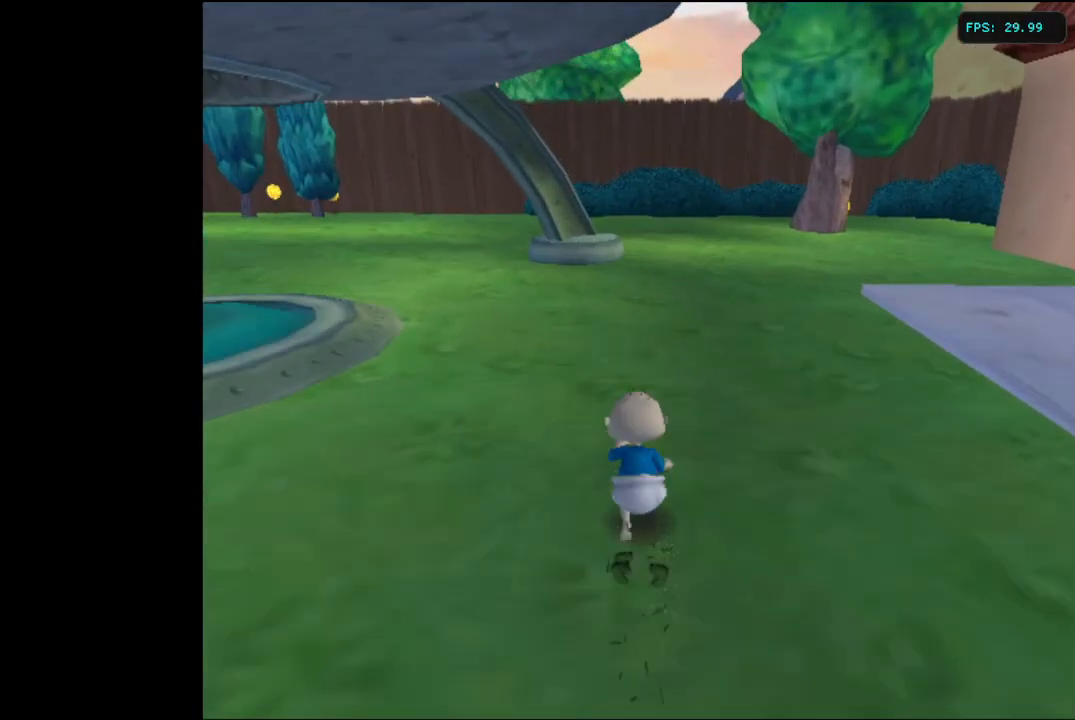
{"buttons": [], "left_stick": "up", "right_stick": "center", "events": []}
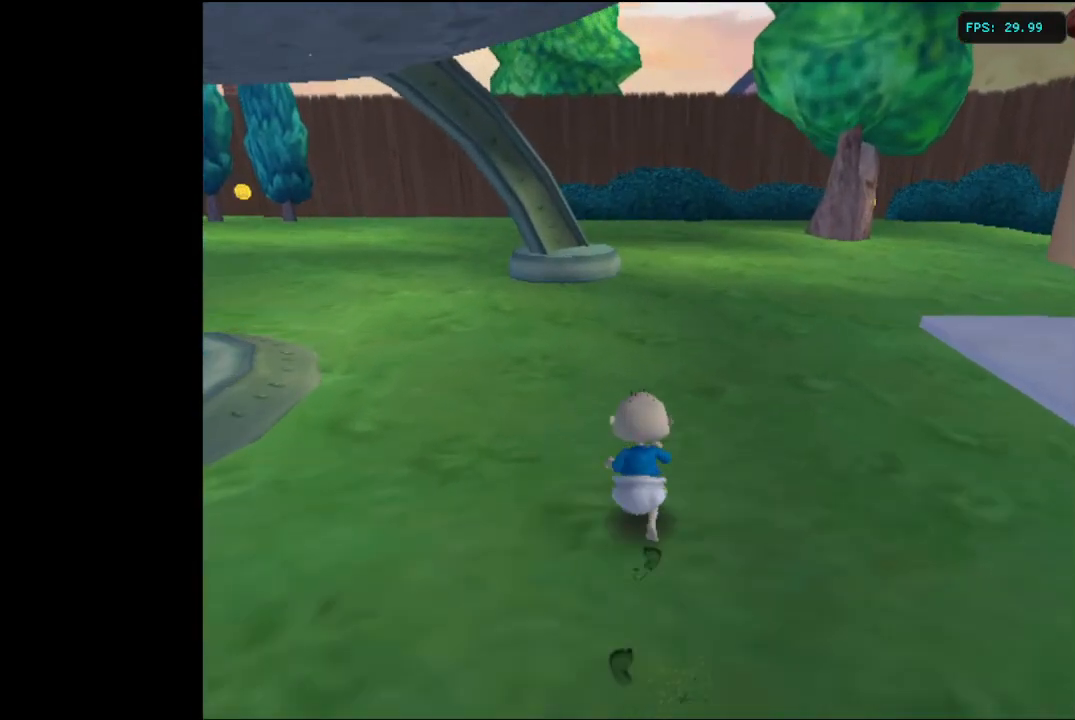
{"buttons": [], "left_stick": "up", "right_stick": "right", "events": [[500, "right_stick", "right"]]}
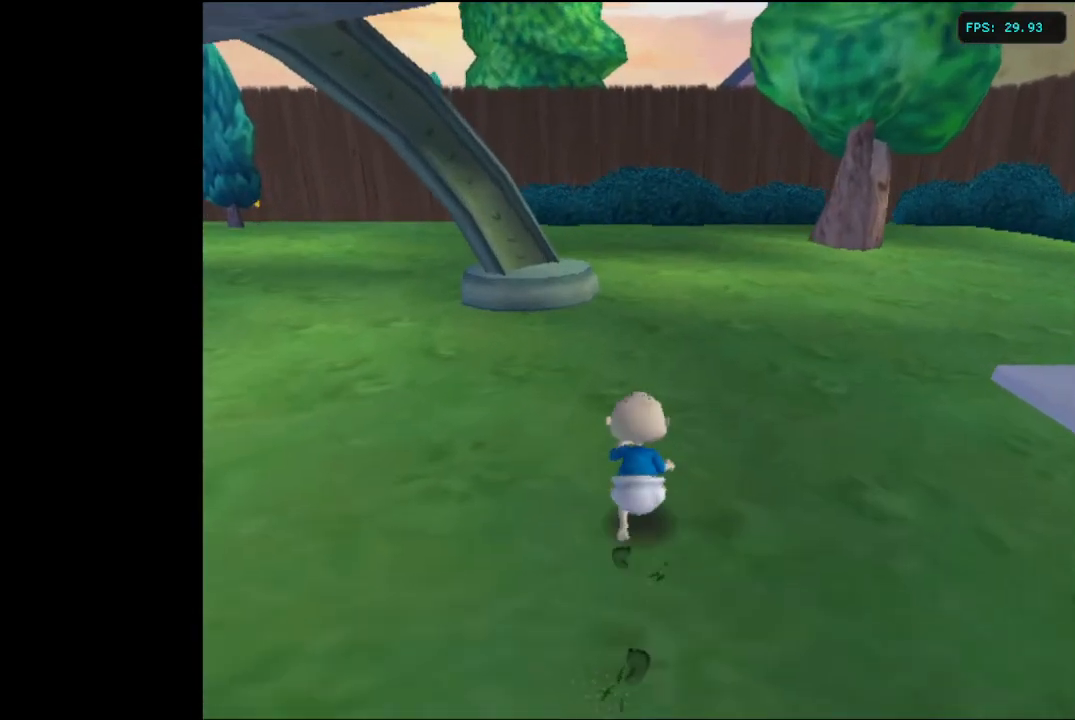
{"buttons": [], "left_stick": "up", "right_stick": "right", "events": []}
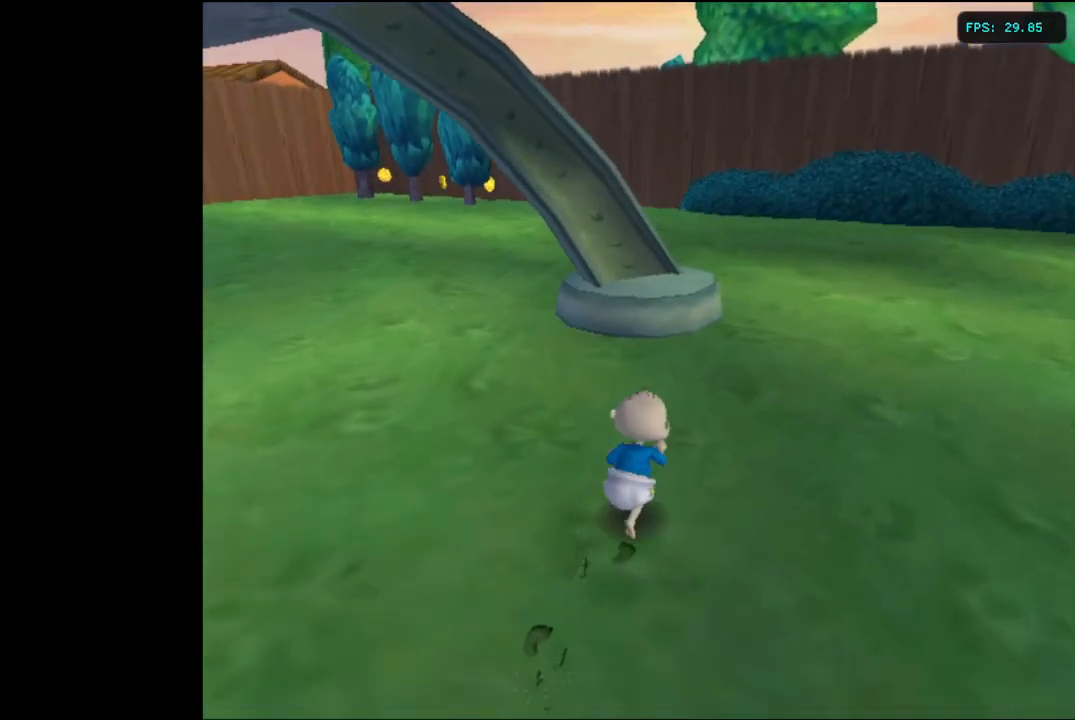
{"buttons": [], "left_stick": "up", "right_stick": "right", "events": []}
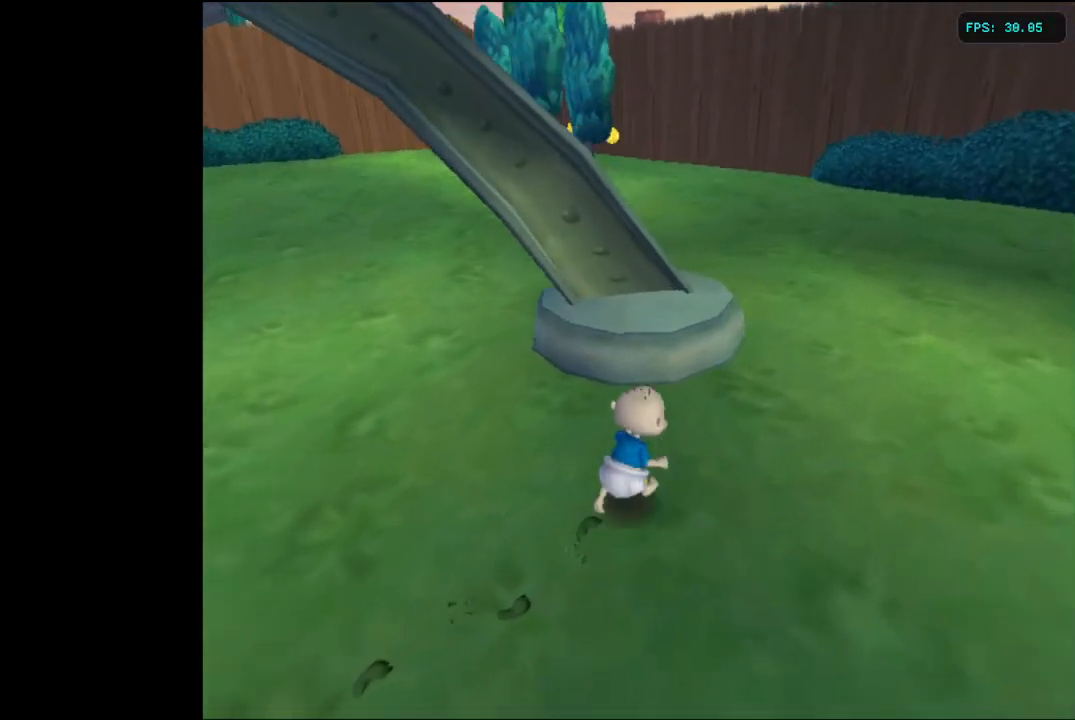
{"buttons": [], "left_stick": "up", "right_stick": "right", "events": [[33, "A", "down"], [284, "A", "up"]]}
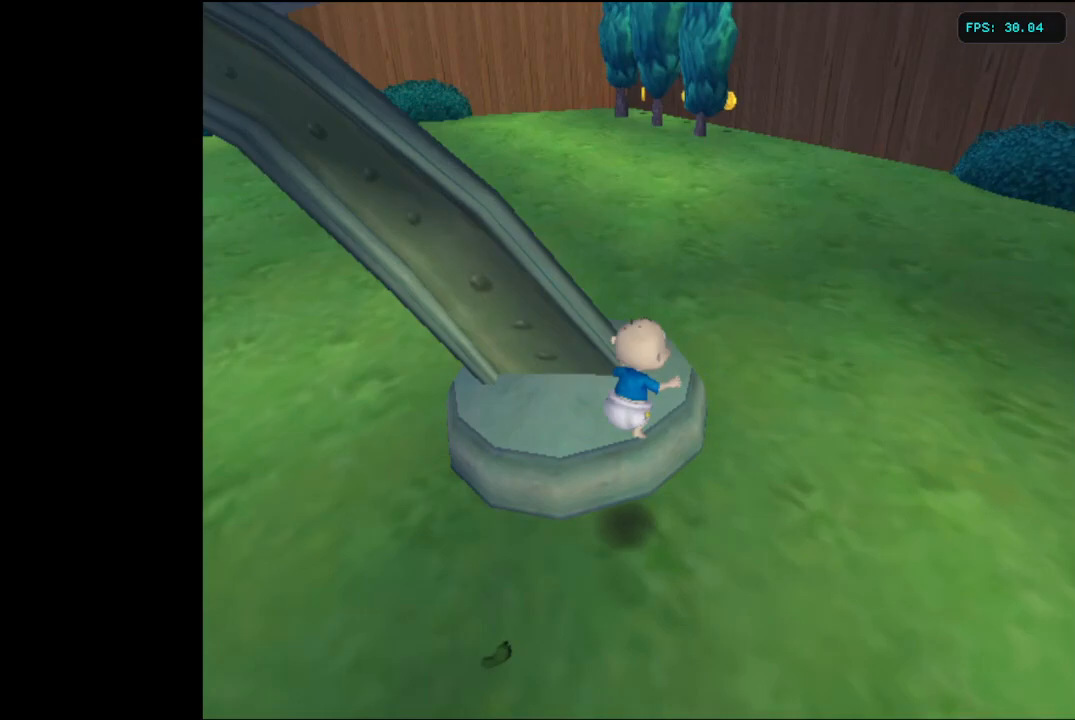
{"buttons": [], "left_stick": "up-left", "right_stick": "right", "events": [[233, "left_stick", "center"], [467, "left_stick", "up-left"]]}
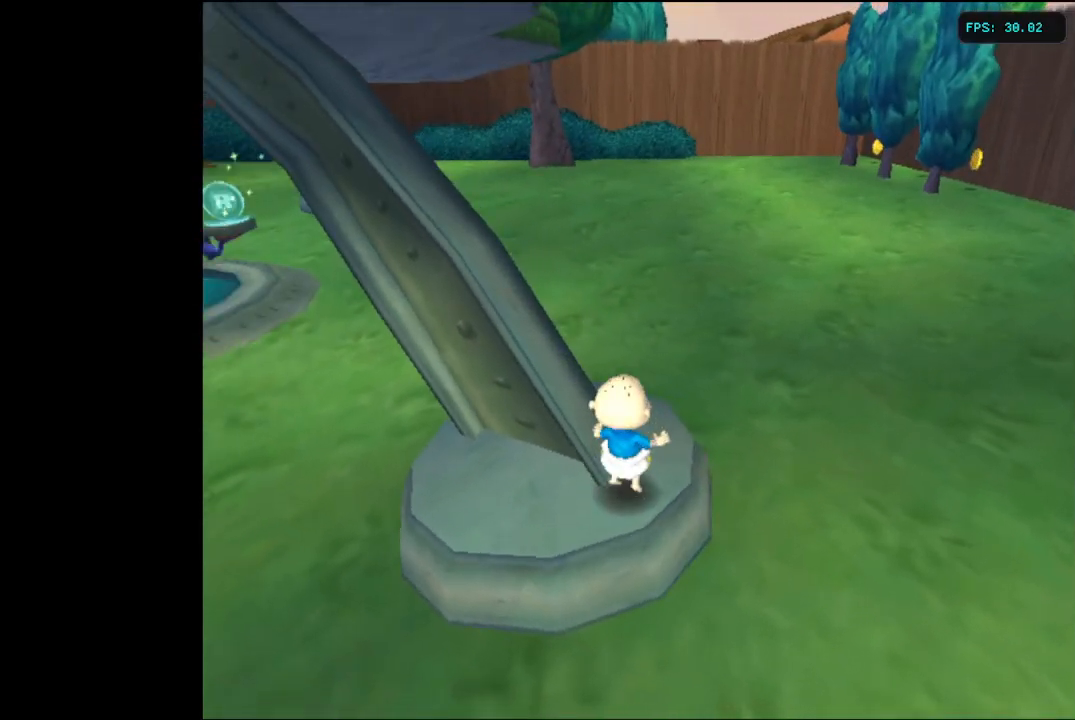
{"buttons": [], "left_stick": "up-left", "right_stick": "right", "events": [[117, "left_stick", "center"], [434, "left_stick", "up-left"]]}
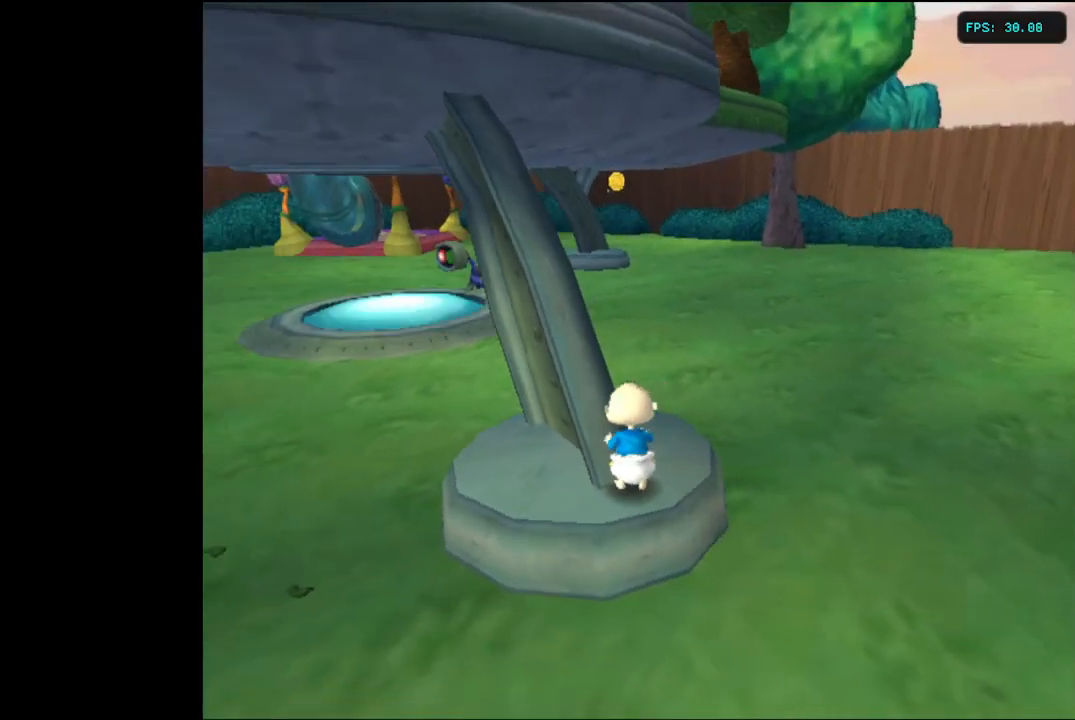
{"buttons": [], "left_stick": "center", "right_stick": "right", "events": [[84, "left_stick", "center"], [251, "right_stick", "center"], [484, "right_stick", "right"]]}
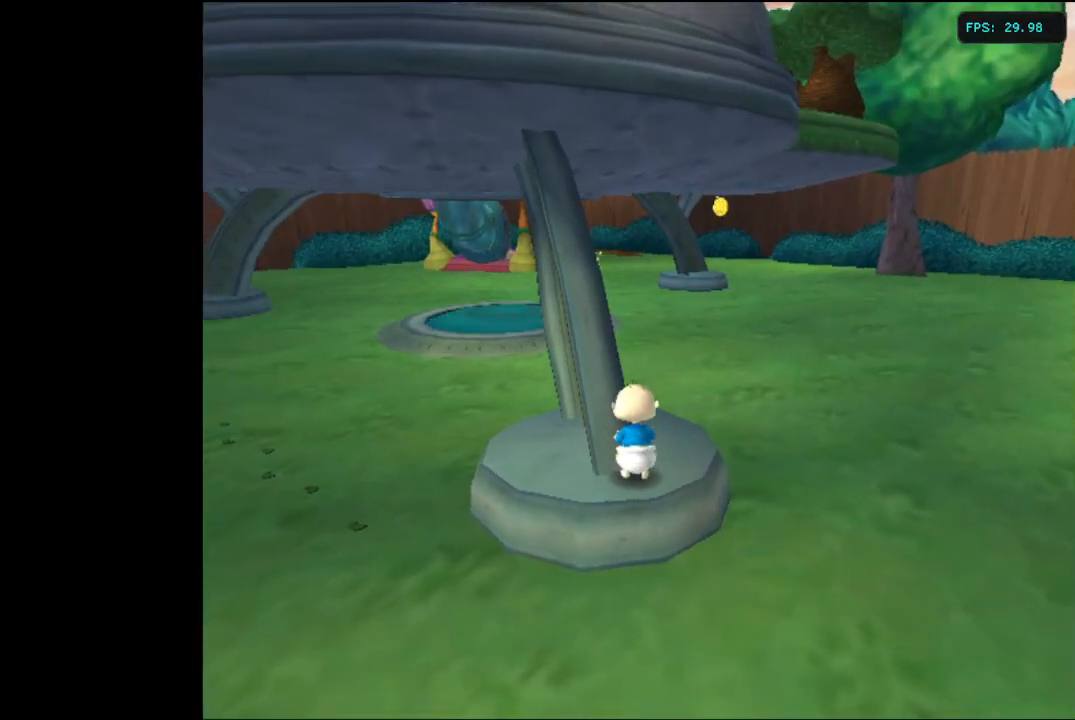
{"buttons": ["A"], "left_stick": "up-left", "right_stick": "center", "events": [[133, "right_stick", "center"], [367, "A", "down"], [484, "left_stick", "up-left"]]}
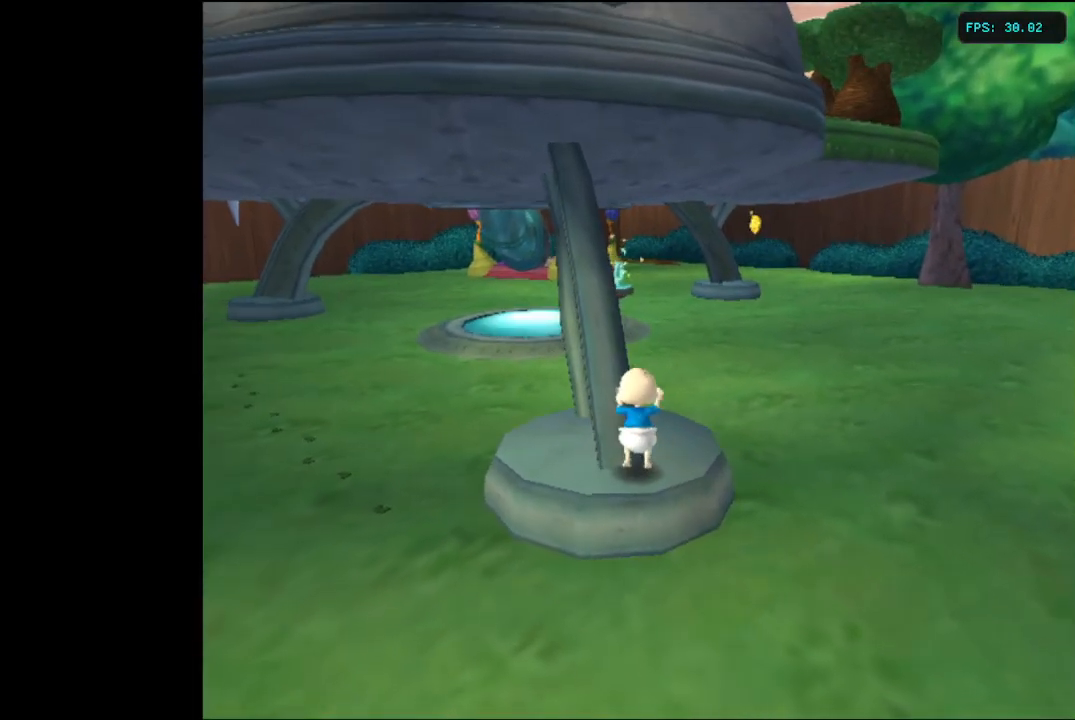
{"buttons": ["A"], "left_stick": "up", "right_stick": "center", "events": [[116, "A", "up"], [150, "left_stick", "up"], [200, "A", "down"]]}
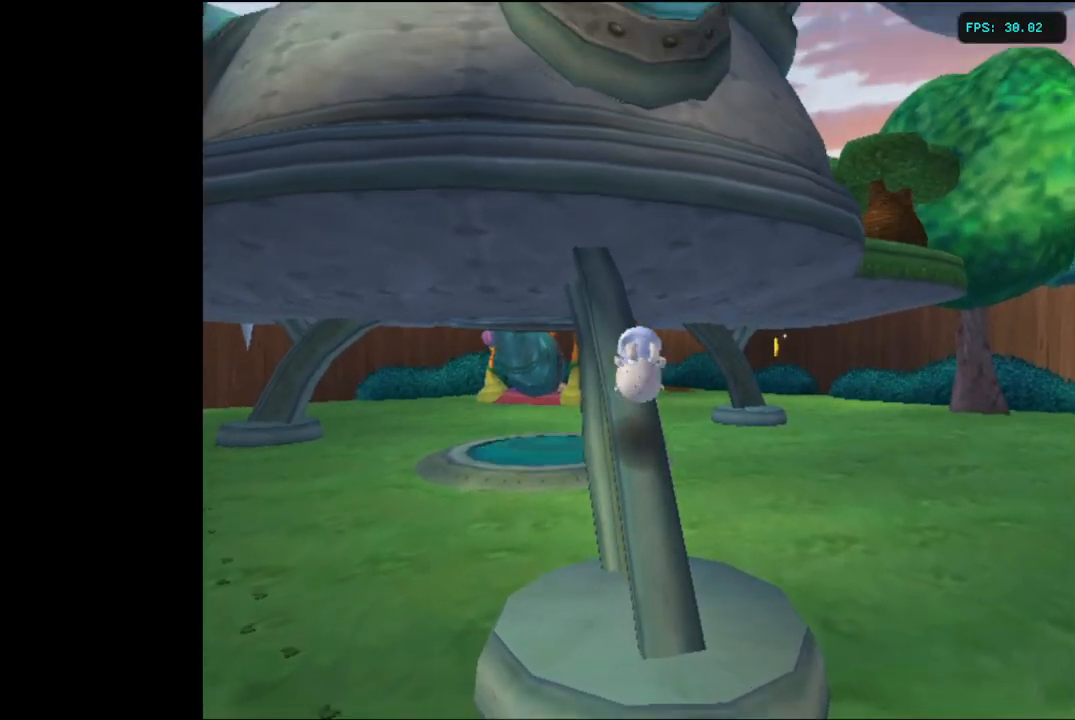
{"buttons": [], "left_stick": "up", "right_stick": "center", "events": [[184, "A", "up"]]}
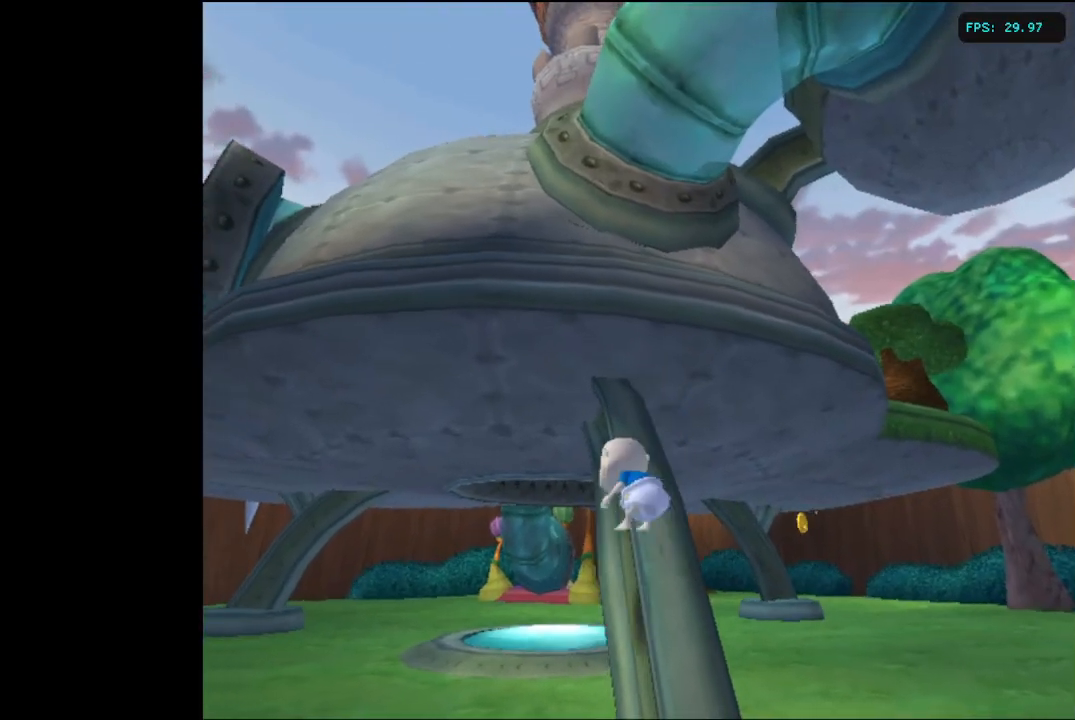
{"buttons": ["A"], "left_stick": "down", "right_stick": "center", "events": [[117, "A", "down"], [351, "left_stick", "down-right"], [401, "left_stick", "down"]]}
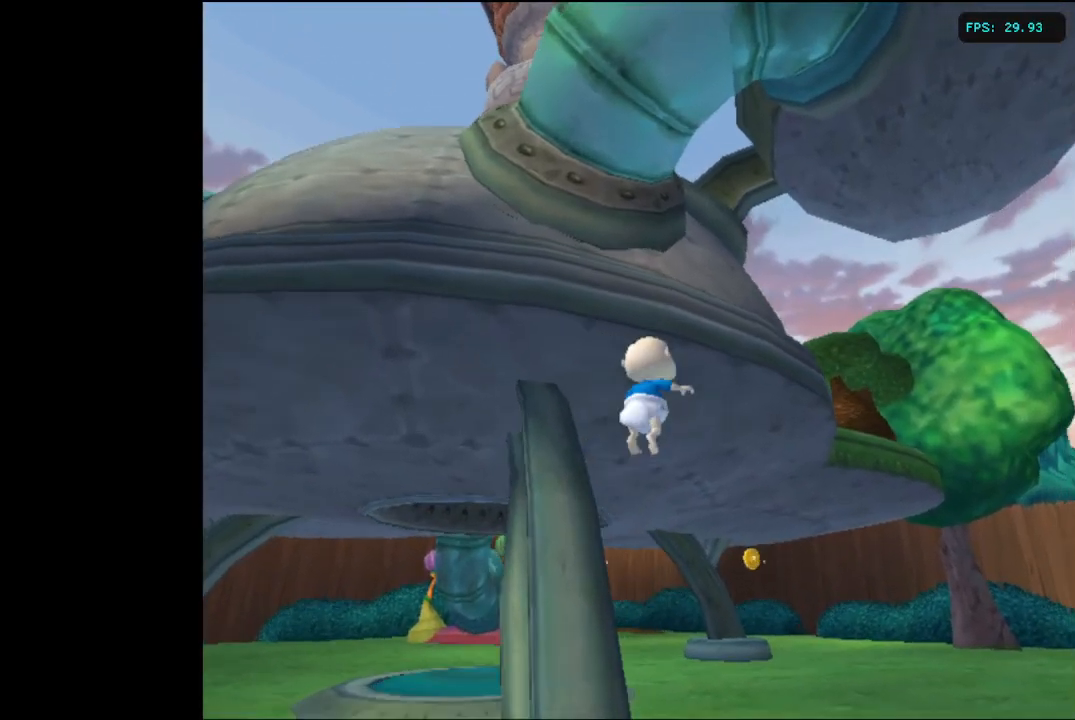
{"buttons": ["A"], "left_stick": "down", "right_stick": "center", "events": [[17, "A", "up"], [50, "A", "down"], [367, "A", "up"], [434, "A", "down"]]}
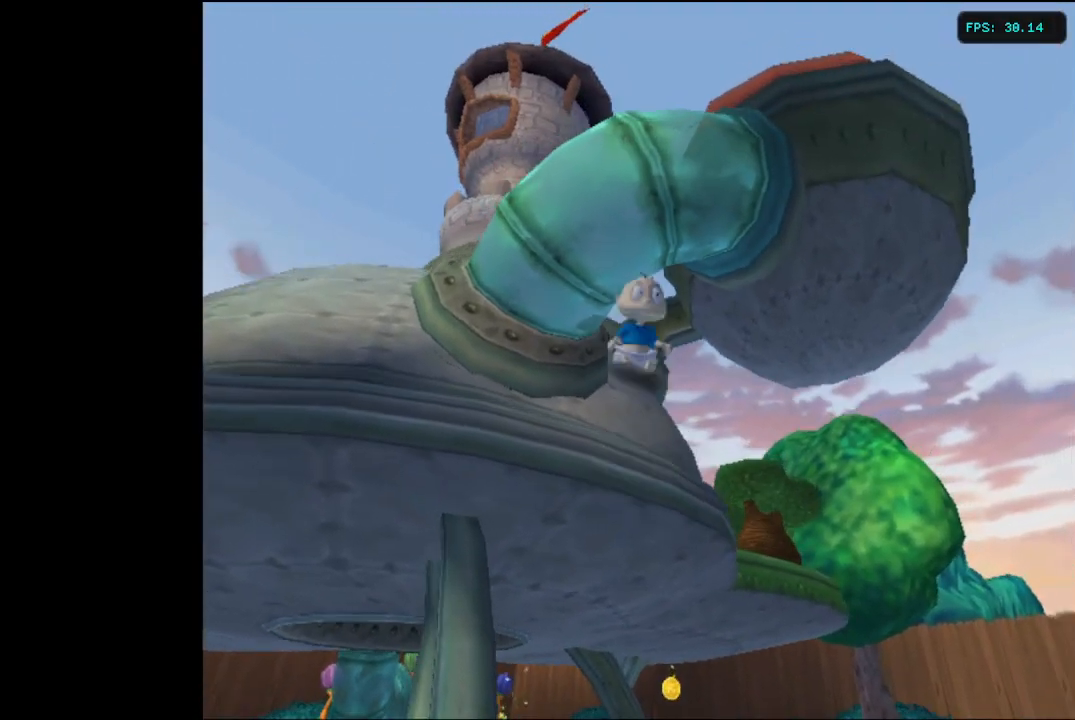
{"buttons": ["A"], "left_stick": "right", "right_stick": "center", "events": [[66, "A", "up"], [100, "A", "down"], [216, "A", "up"], [266, "A", "down"], [383, "A", "up"], [383, "left_stick", "down-right"], [433, "A", "down"], [500, "left_stick", "right"]]}
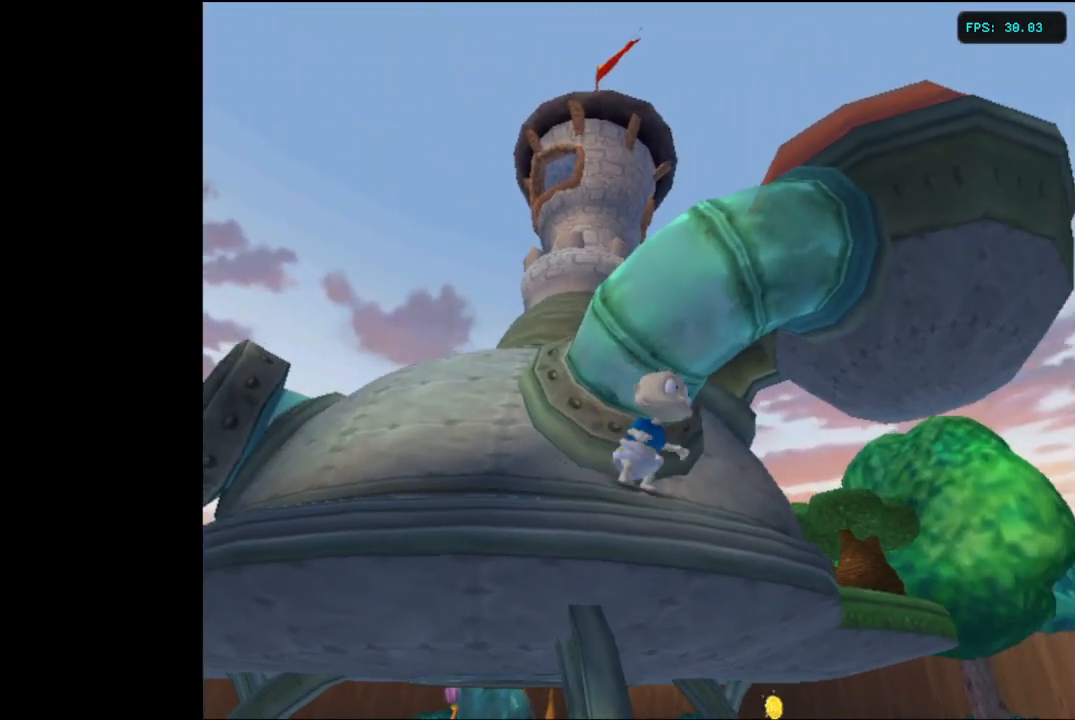
{"buttons": ["A"], "left_stick": "up", "right_stick": "center", "events": [[33, "A", "up"], [100, "A", "down"], [200, "A", "up"], [200, "left_stick", "up"], [284, "A", "down"], [384, "A", "up"], [434, "A", "down"]]}
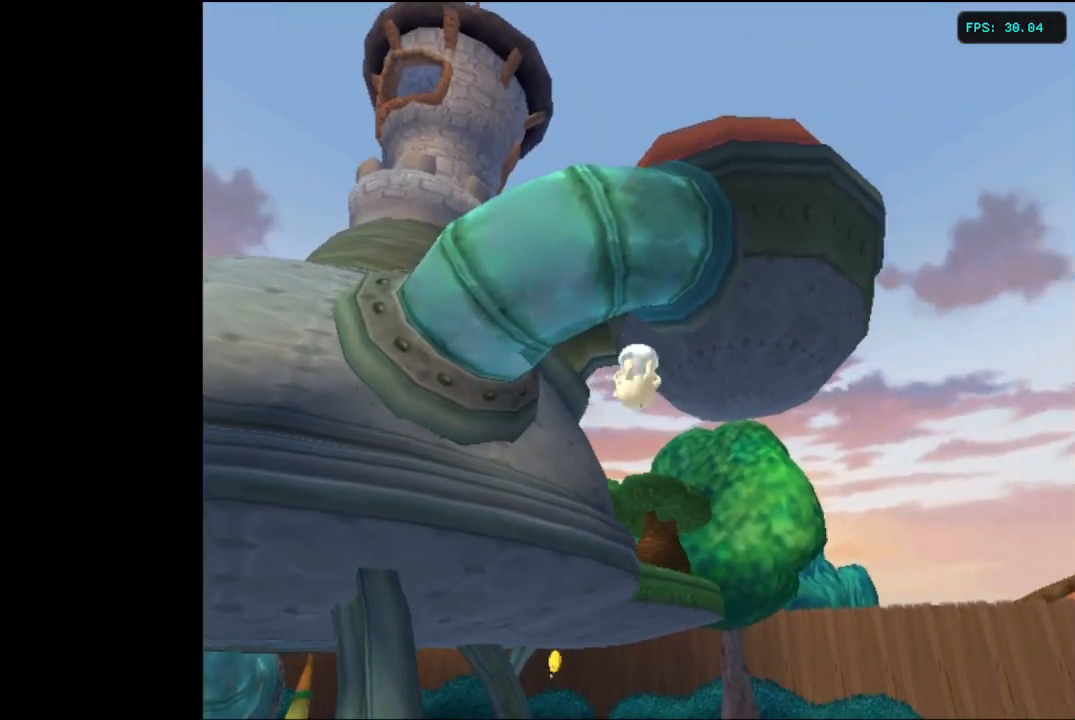
{"buttons": ["A"], "left_stick": "up", "right_stick": "center", "events": [[34, "A", "up"], [101, "A", "down"], [101, "left_stick", "left"], [184, "A", "up"], [234, "A", "down"], [351, "A", "up"], [401, "A", "down"], [484, "left_stick", "up"]]}
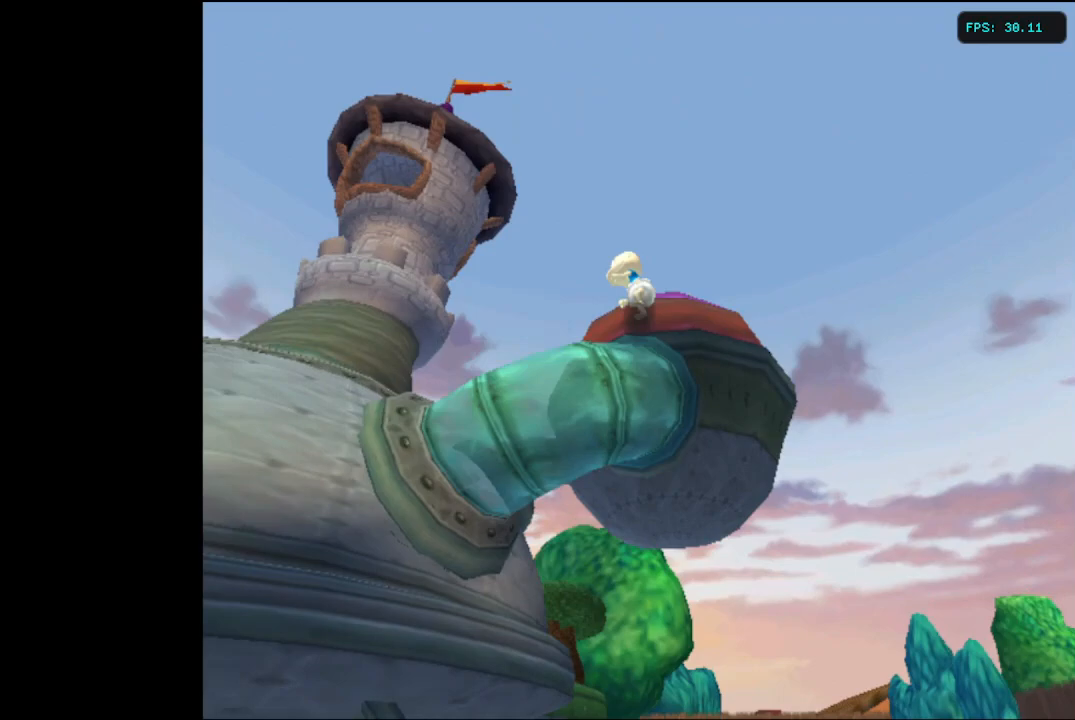
{"buttons": ["A"], "left_stick": "right", "right_stick": "center", "events": [[17, "A", "up"], [67, "A", "down"], [184, "A", "up"], [200, "left_stick", "right"], [234, "A", "down"], [367, "A", "up"], [417, "A", "down"]]}
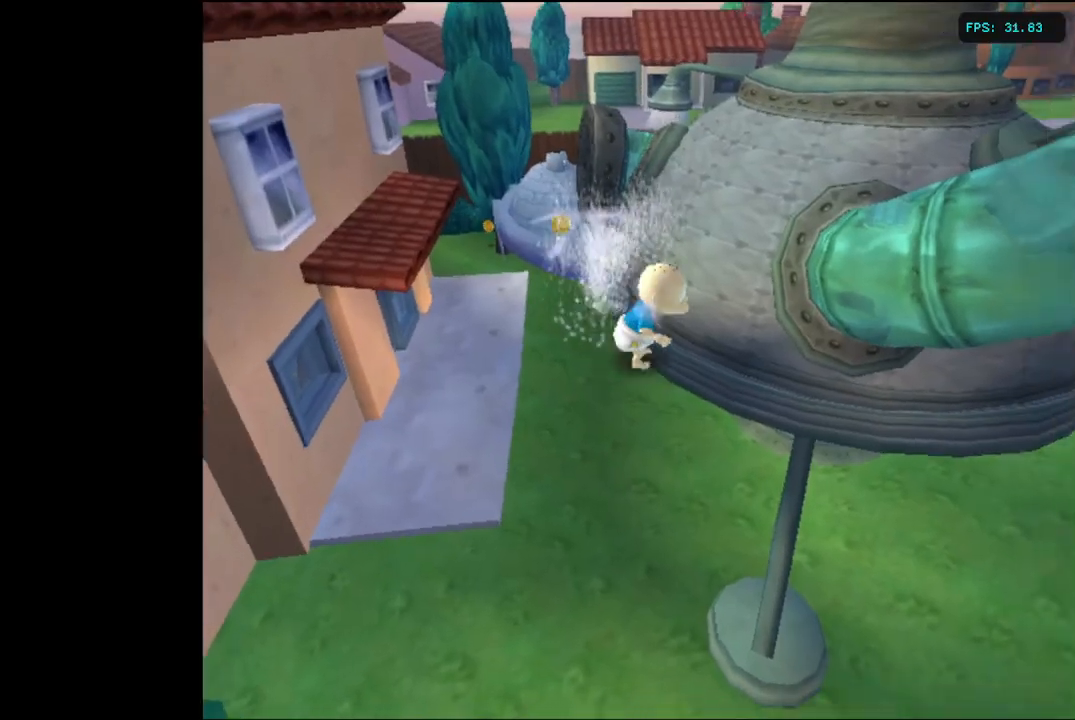
{"buttons": [], "left_stick": "right", "right_stick": "center", "events": [[33, "A", "up"], [100, "A", "down"], [150, "A", "up"], [250, "left_stick", "up-right"], [433, "left_stick", "right"]]}
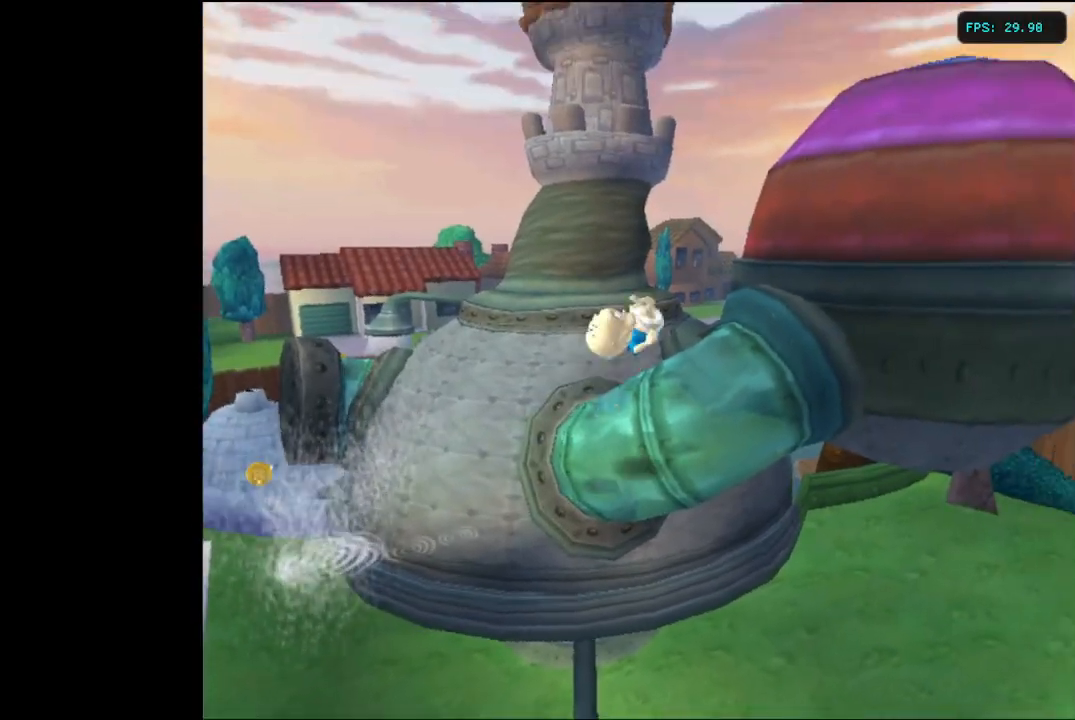
{"buttons": [], "left_stick": "down", "right_stick": "center", "events": [[17, "left_stick", "down-right"], [100, "left_stick", "down"]]}